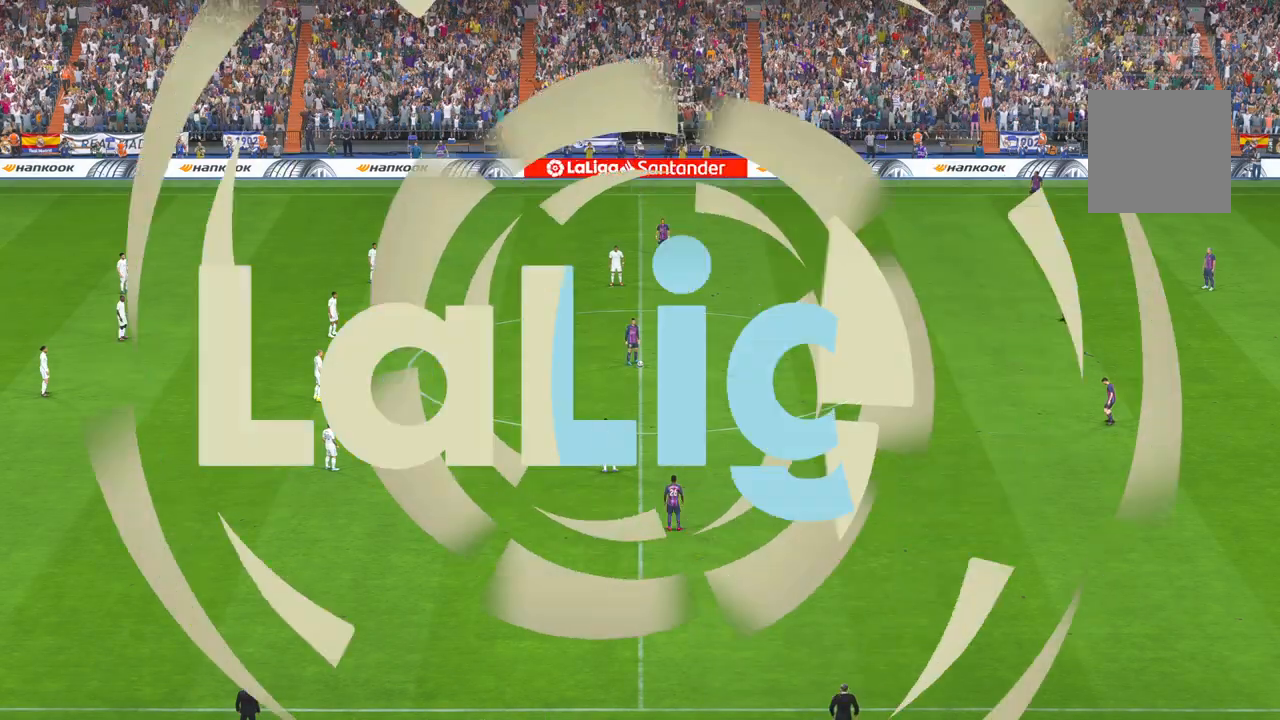
Gameplay with a controller (Xbox layout); each line is a JSON object with the inputs held at the frame after it. "events" lists button and stick changes between this image and that frame as [ms after this image, input, new state], when the widget could be followed in between. Not read: L3 R2 R3.
{"buttons": [], "left_stick": "center", "right_stick": "center", "events": []}
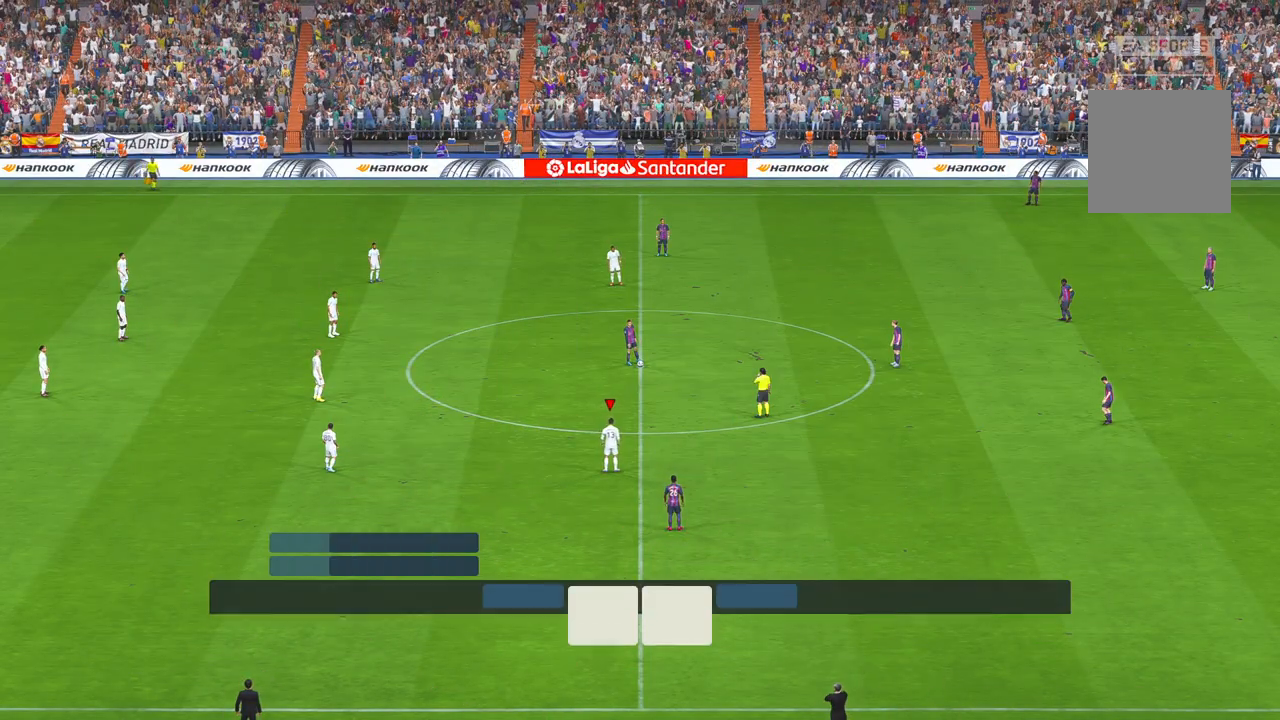
{"buttons": [], "left_stick": "center", "right_stick": "center", "events": []}
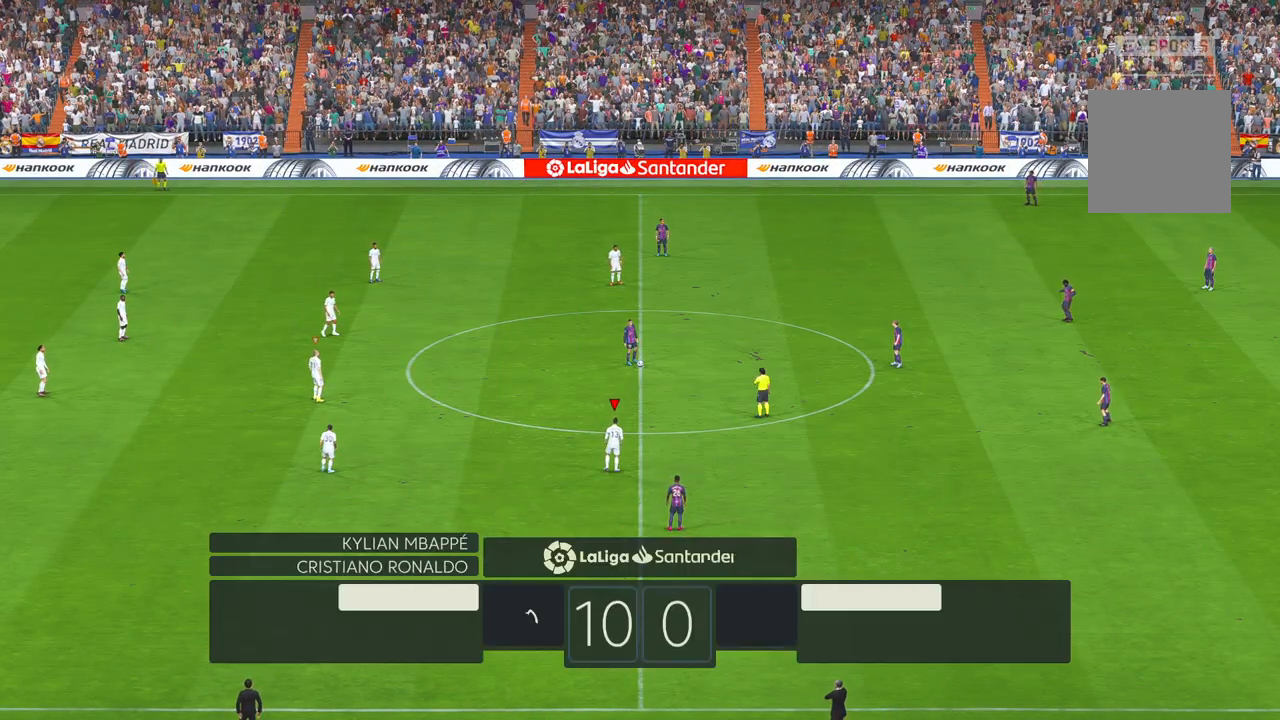
{"buttons": [], "left_stick": "center", "right_stick": "center", "events": []}
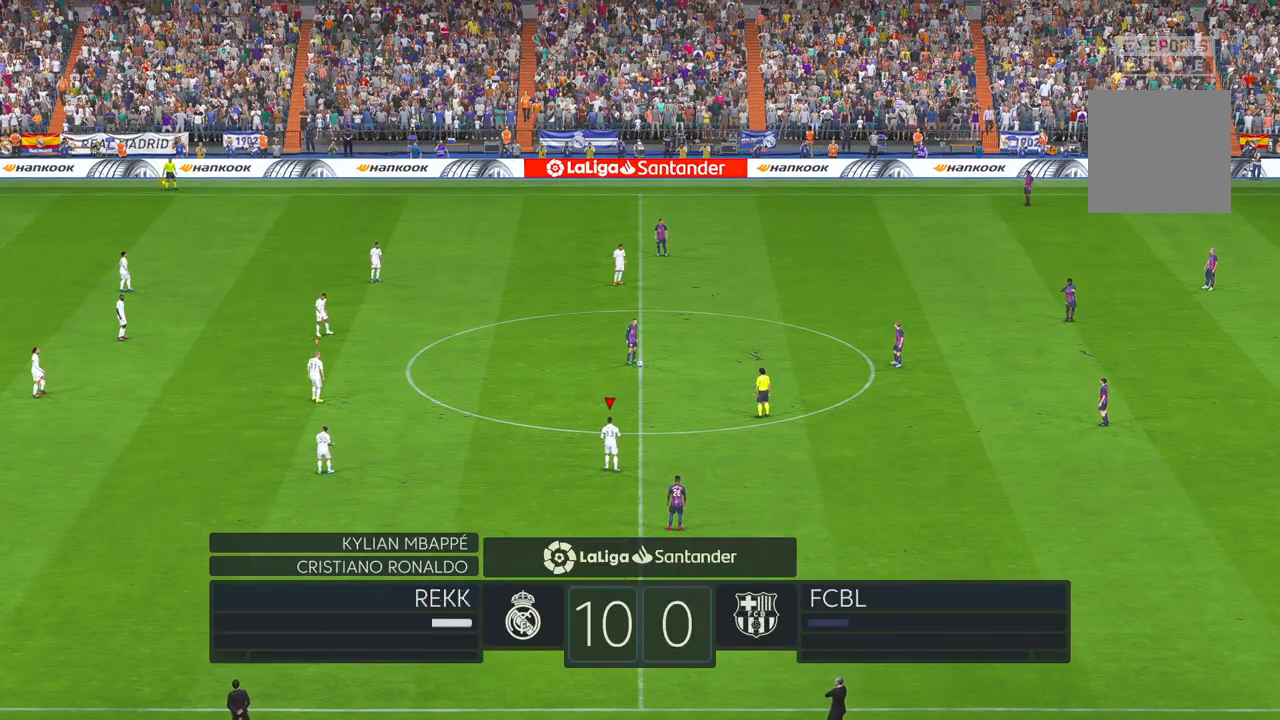
{"buttons": [], "left_stick": "center", "right_stick": "center", "events": []}
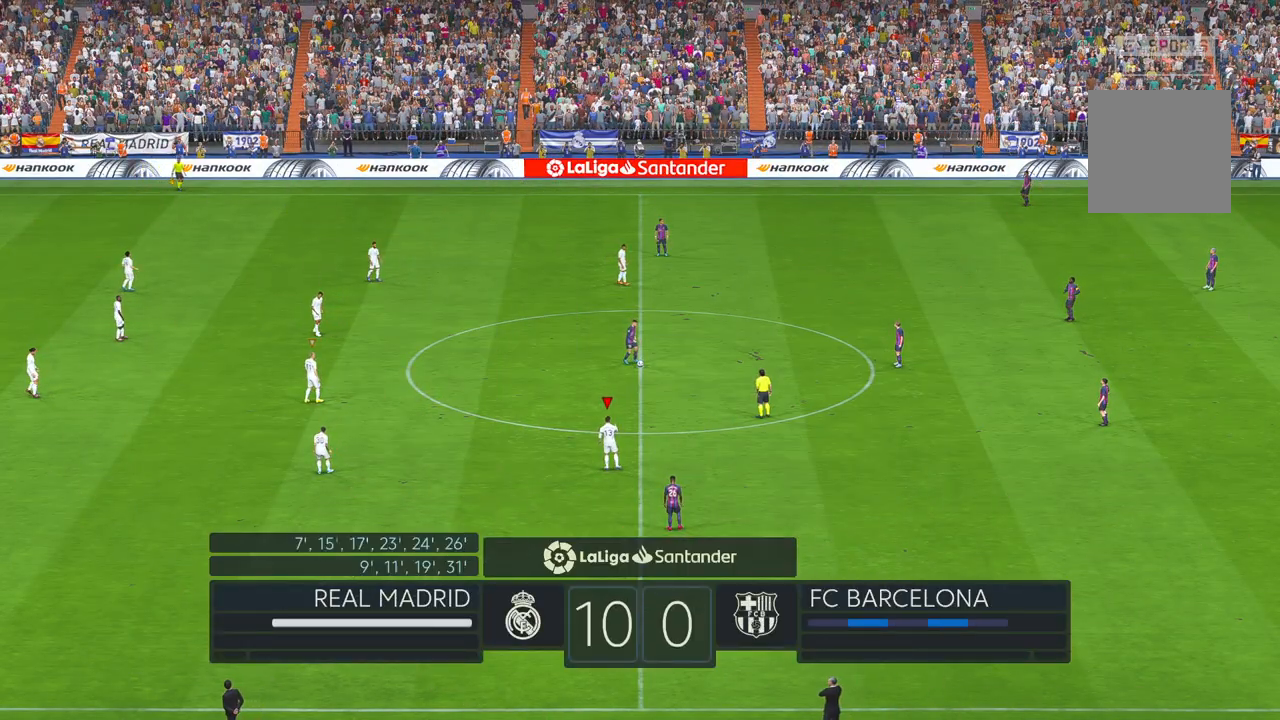
{"buttons": [], "left_stick": "center", "right_stick": "center", "events": []}
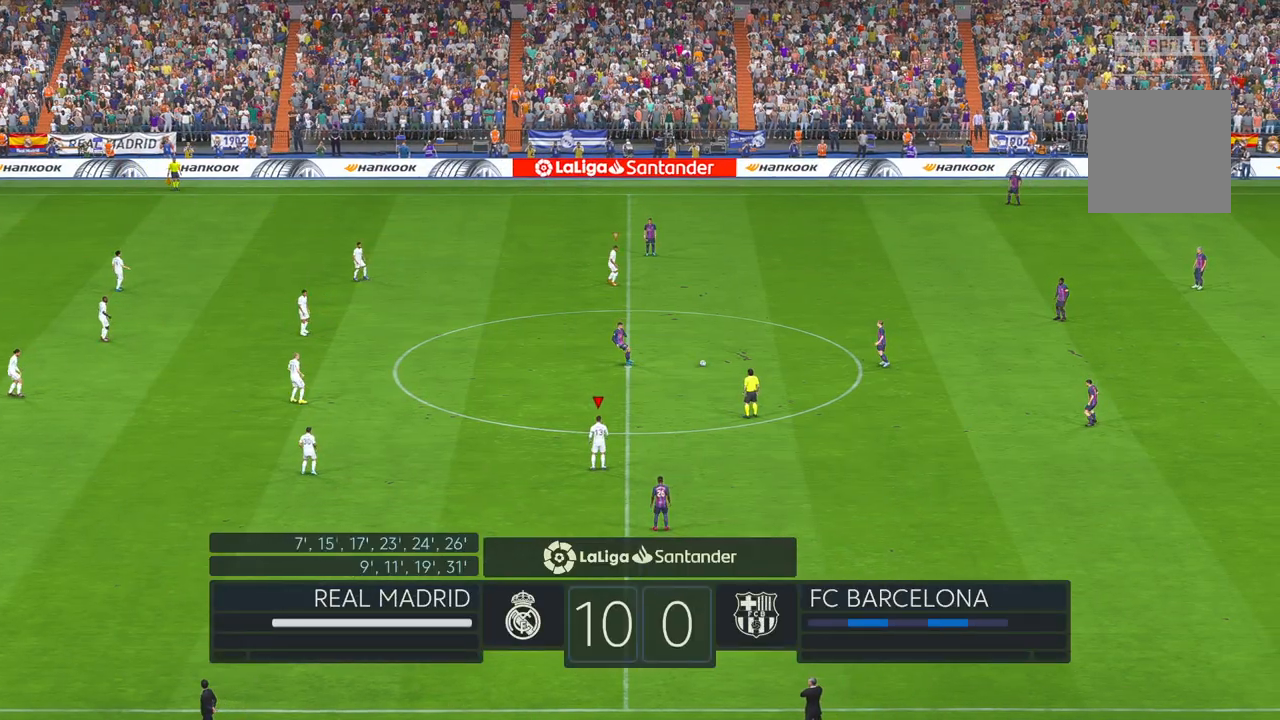
{"buttons": [], "left_stick": "down-right", "right_stick": "center", "events": [[133, "A", "down"], [150, "A", "up"], [300, "left_stick", "down-right"]]}
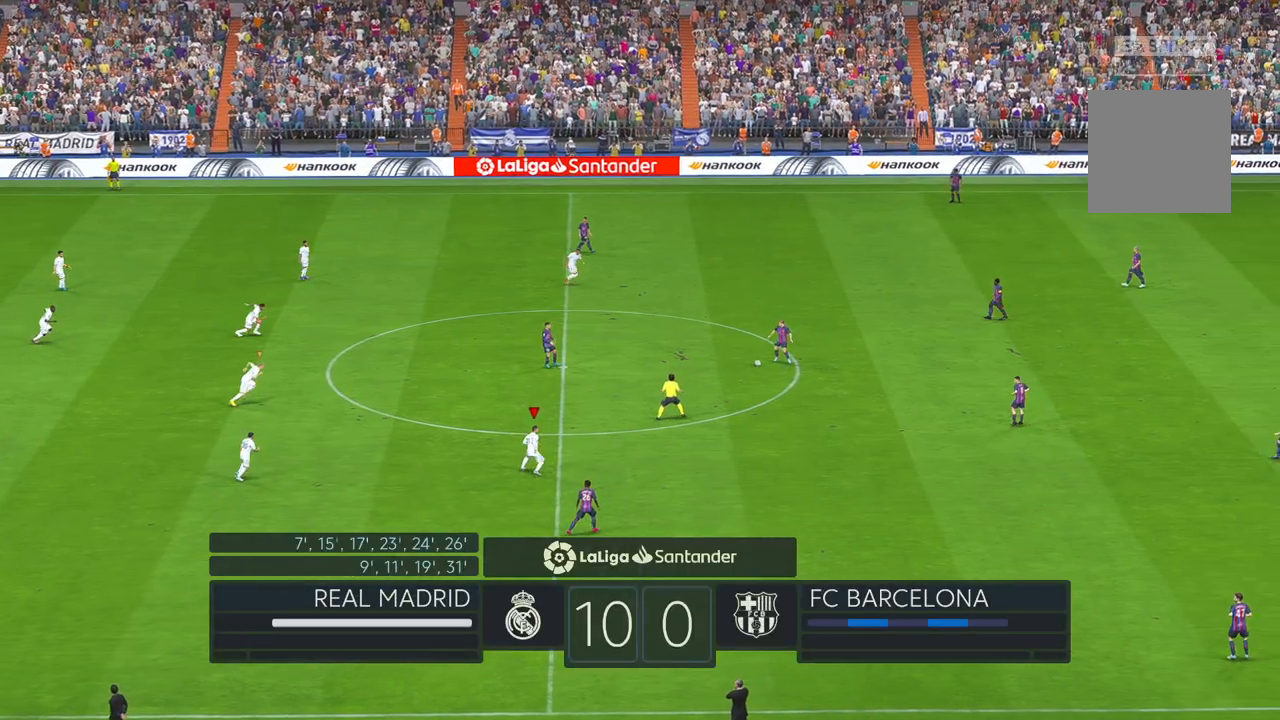
{"buttons": [], "left_stick": "up-right", "right_stick": "center", "events": [[233, "left_stick", "right"], [333, "left_stick", "up-right"], [367, "L1", "down"], [483, "L1", "up"]]}
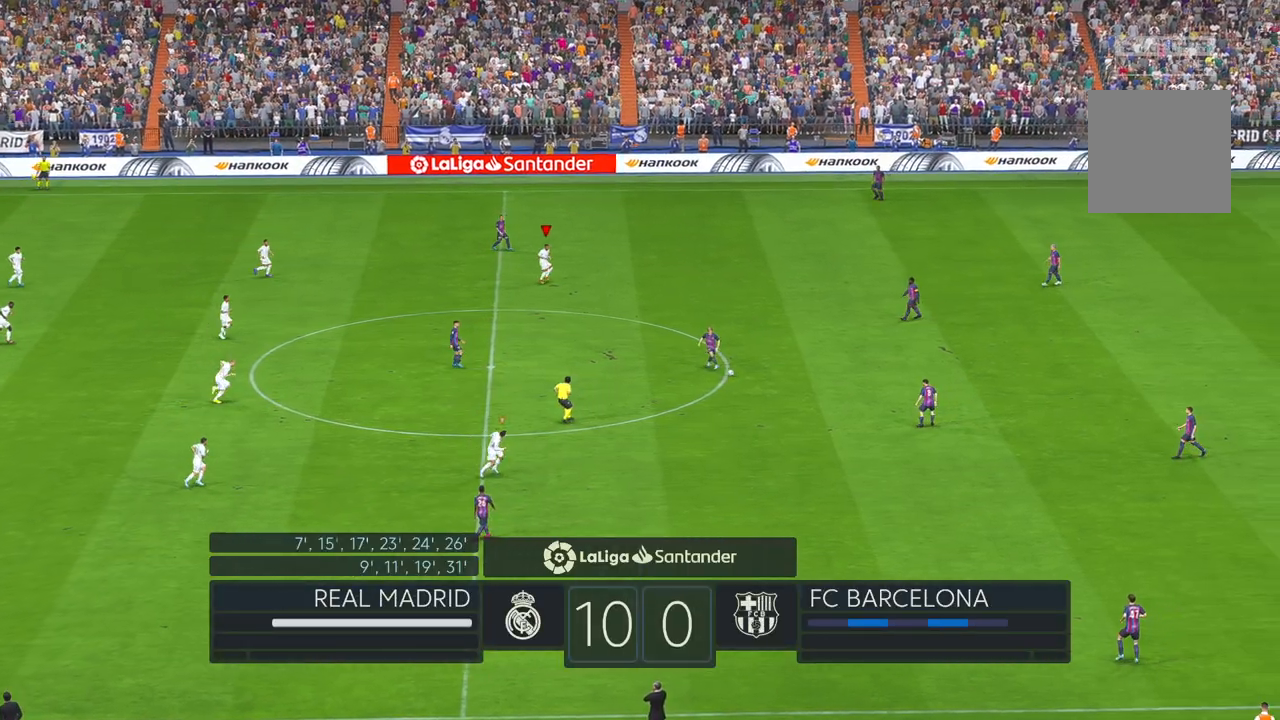
{"buttons": [], "left_stick": "up-right", "right_stick": "center", "events": []}
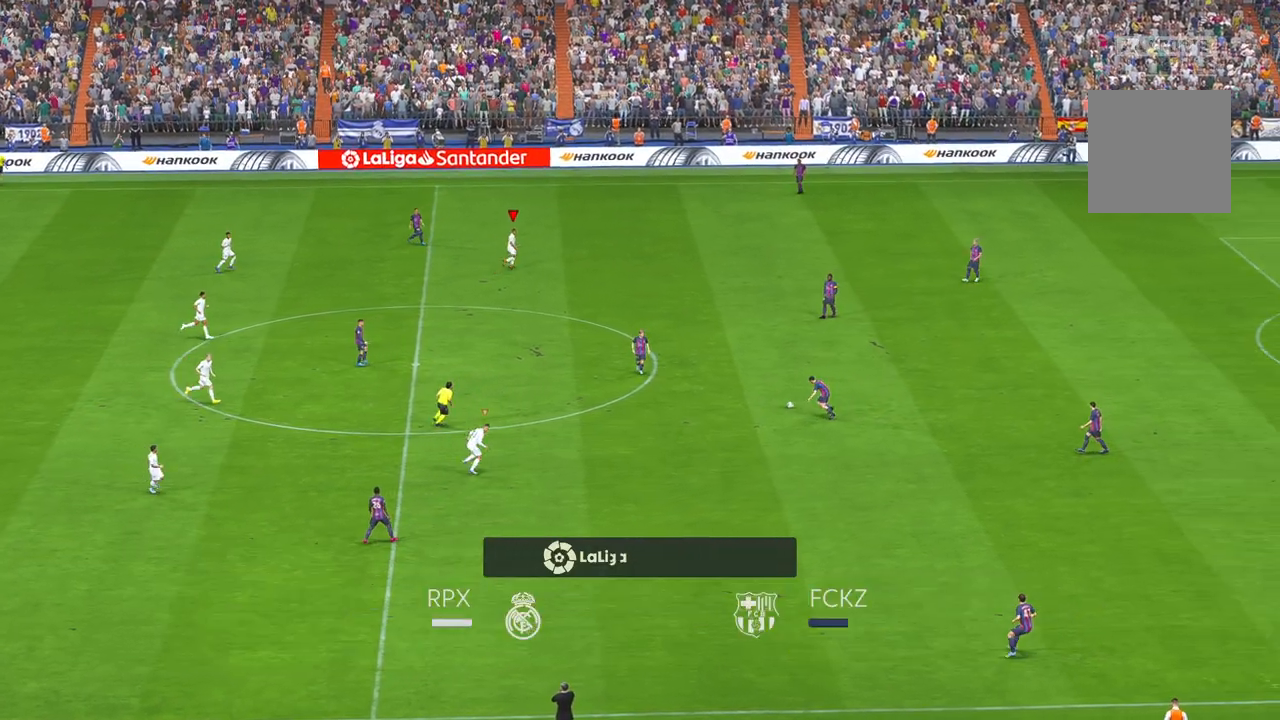
{"buttons": [], "left_stick": "up-right", "right_stick": "center", "events": []}
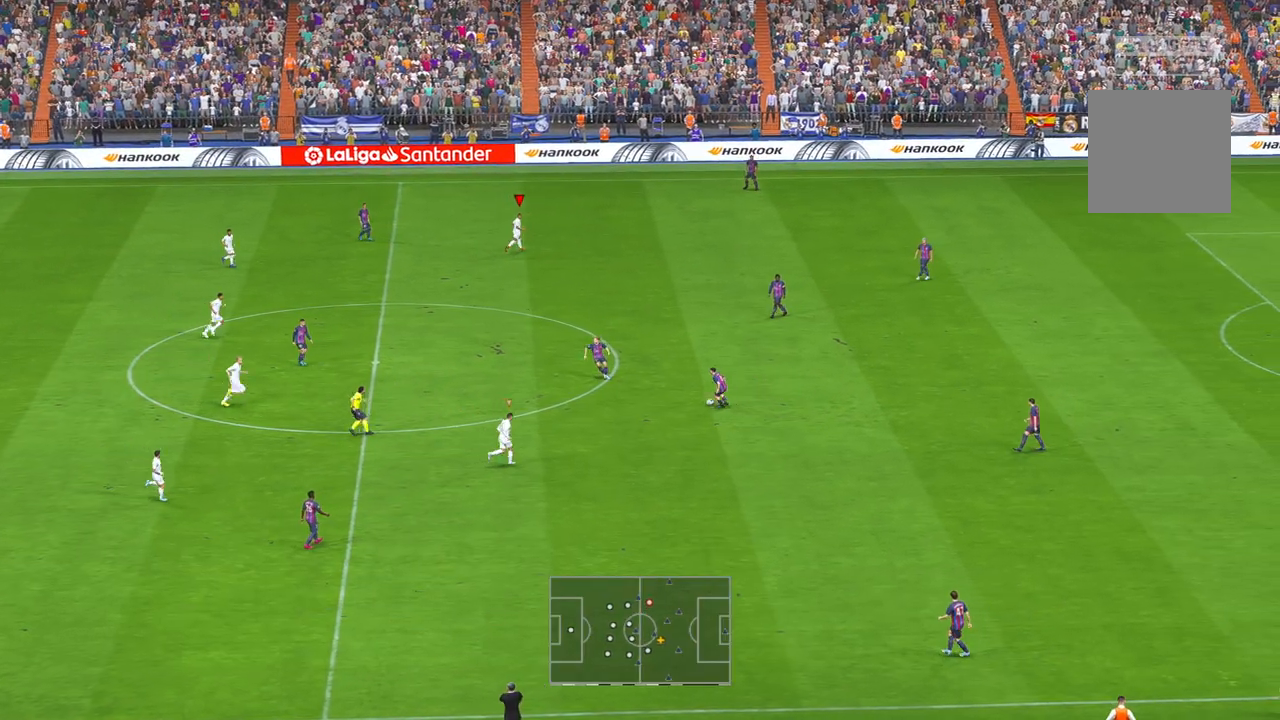
{"buttons": [], "left_stick": "up-left", "right_stick": "center", "events": [[233, "left_stick", "up"], [350, "left_stick", "up-left"], [433, "L1", "down"], [483, "L1", "up"]]}
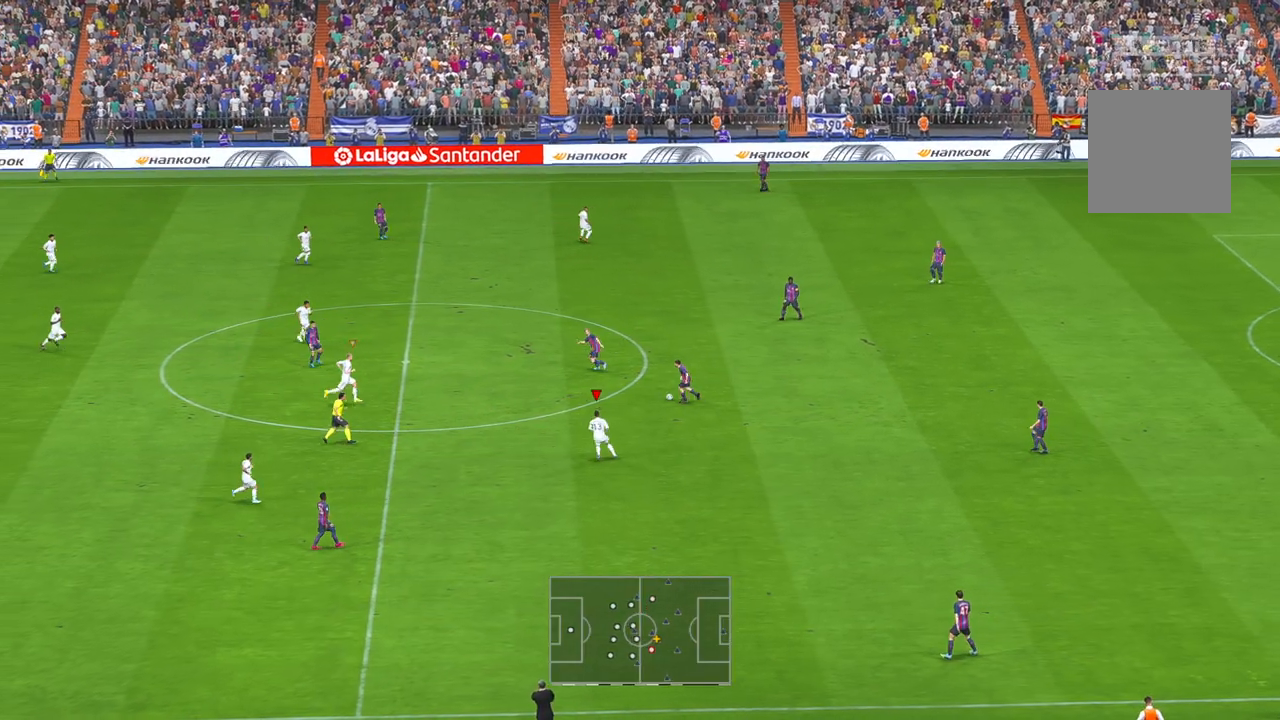
{"buttons": [], "left_stick": "up-left", "right_stick": "center", "events": []}
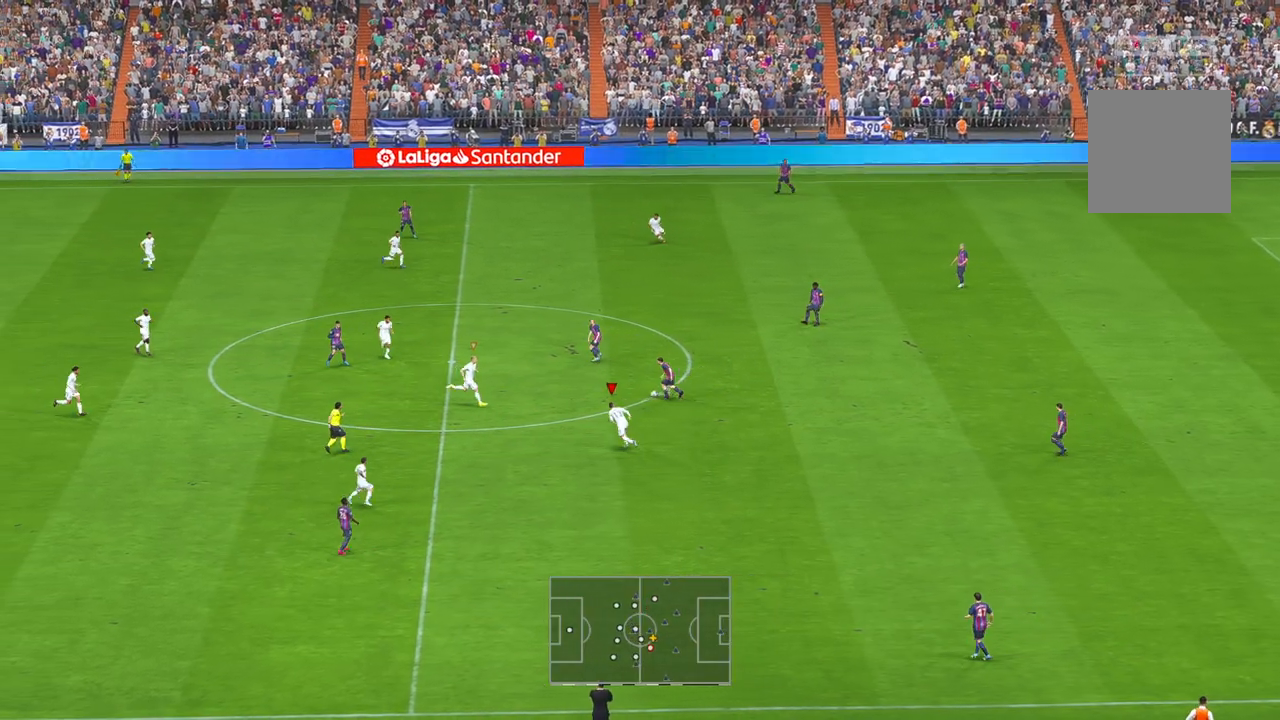
{"buttons": [], "left_stick": "up-left", "right_stick": "center", "events": []}
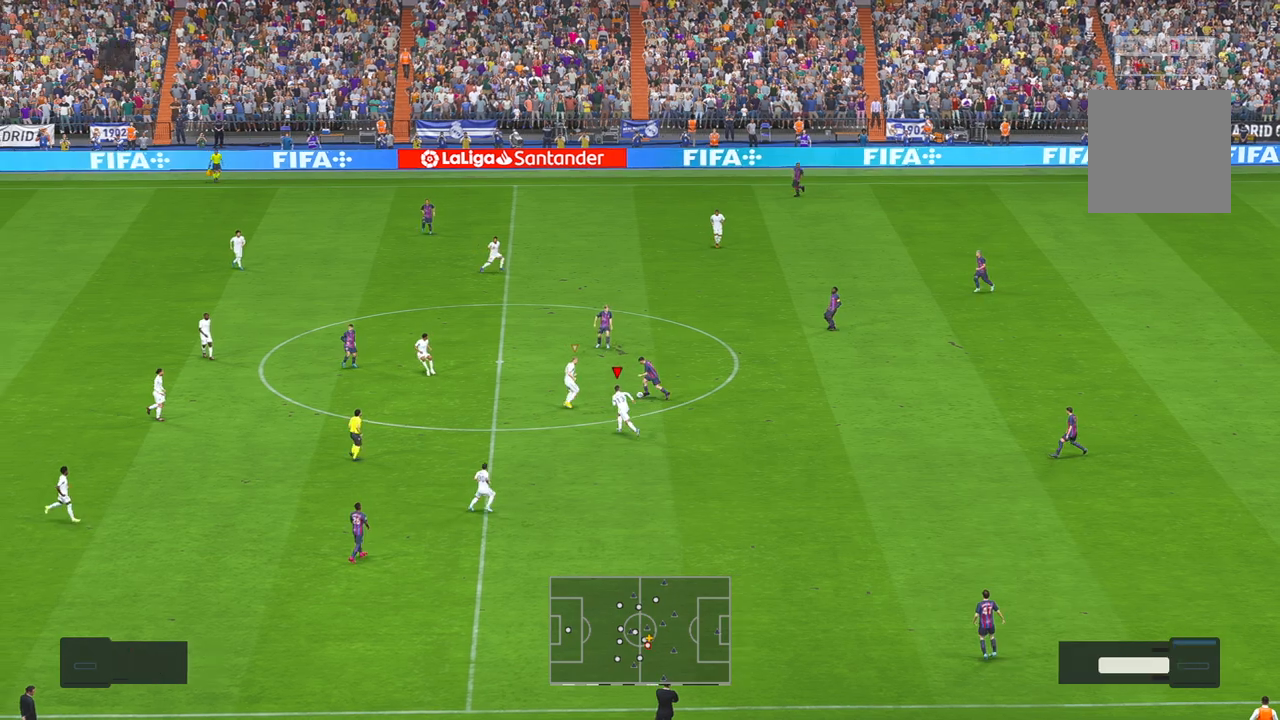
{"buttons": [], "left_stick": "up-left", "right_stick": "center", "events": [[317, "L1", "down"], [367, "L1", "up"], [450, "L1", "down"], [500, "L1", "up"]]}
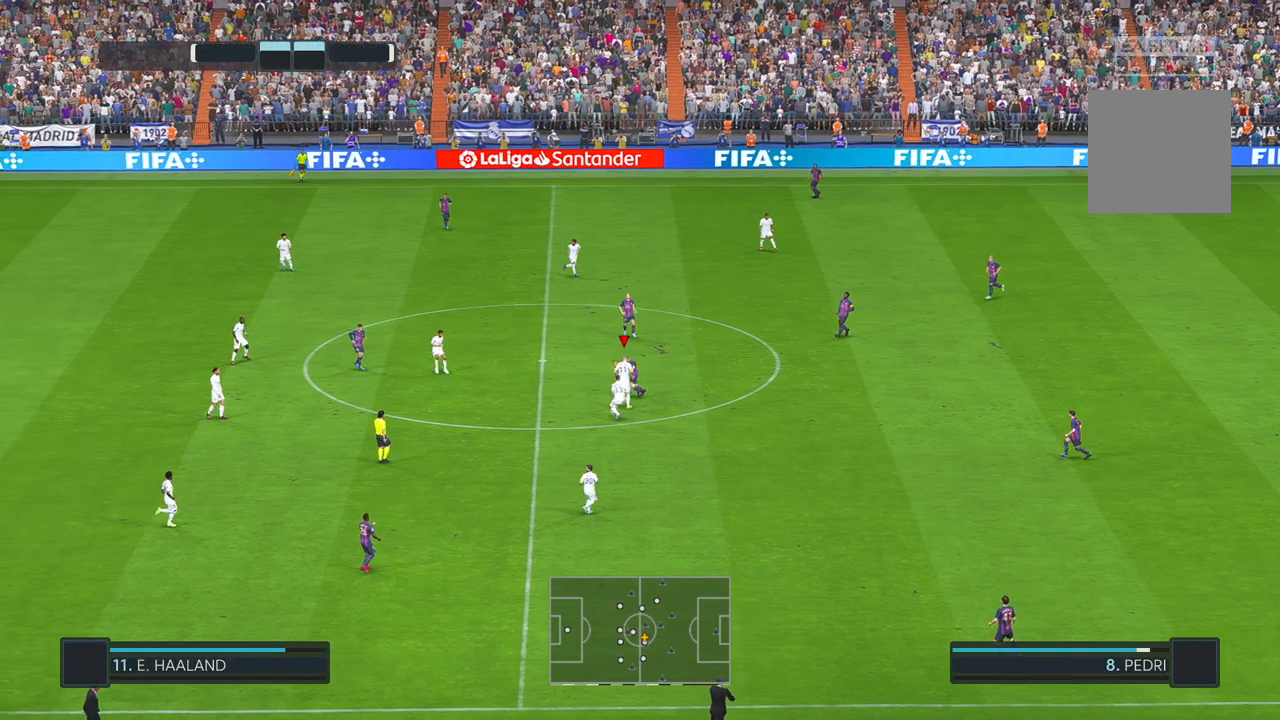
{"buttons": [], "left_stick": "up-left", "right_stick": "center", "events": []}
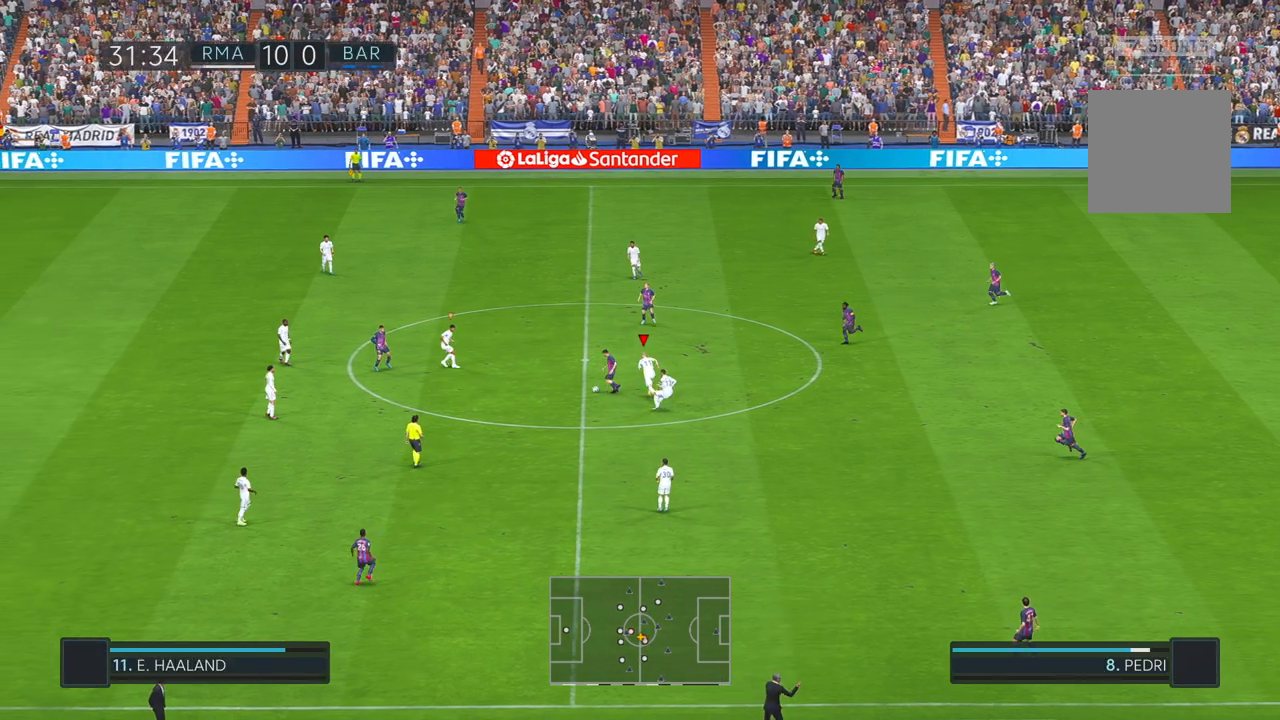
{"buttons": [], "left_stick": "down", "right_stick": "center", "events": [[50, "L1", "down"], [217, "L1", "up"], [233, "left_stick", "down"]]}
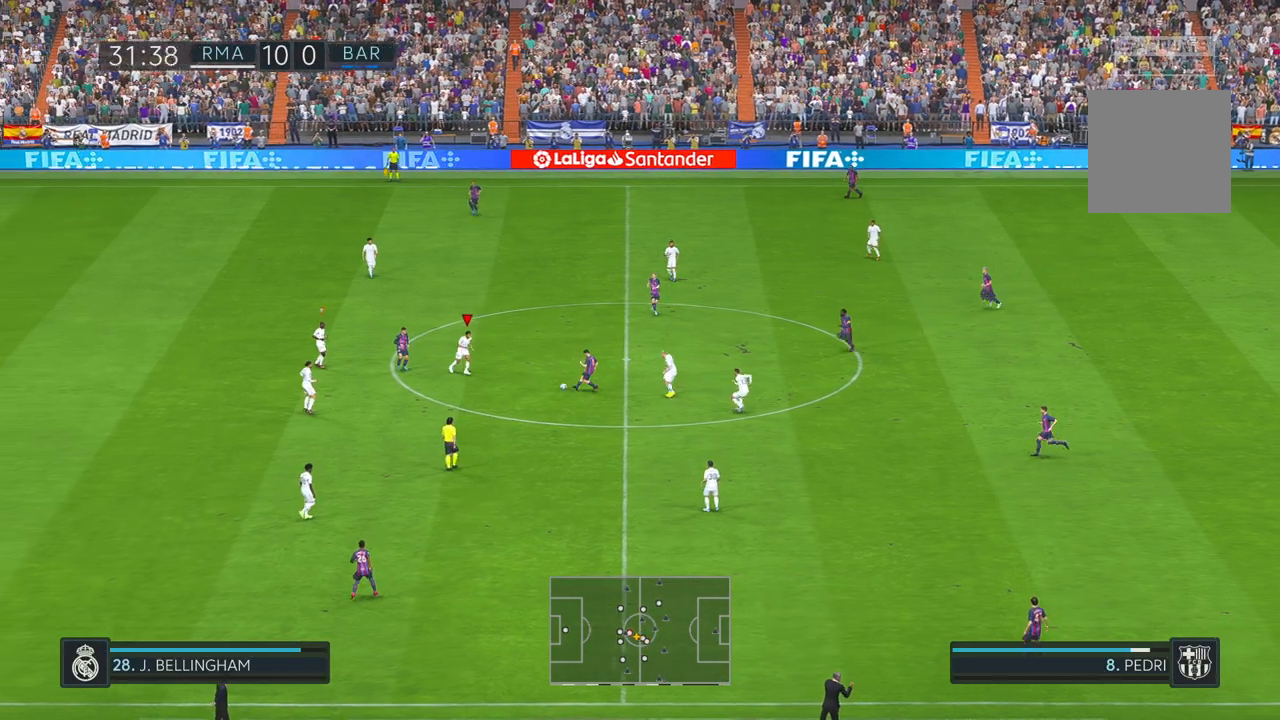
{"buttons": [], "left_stick": "down", "right_stick": "center", "events": []}
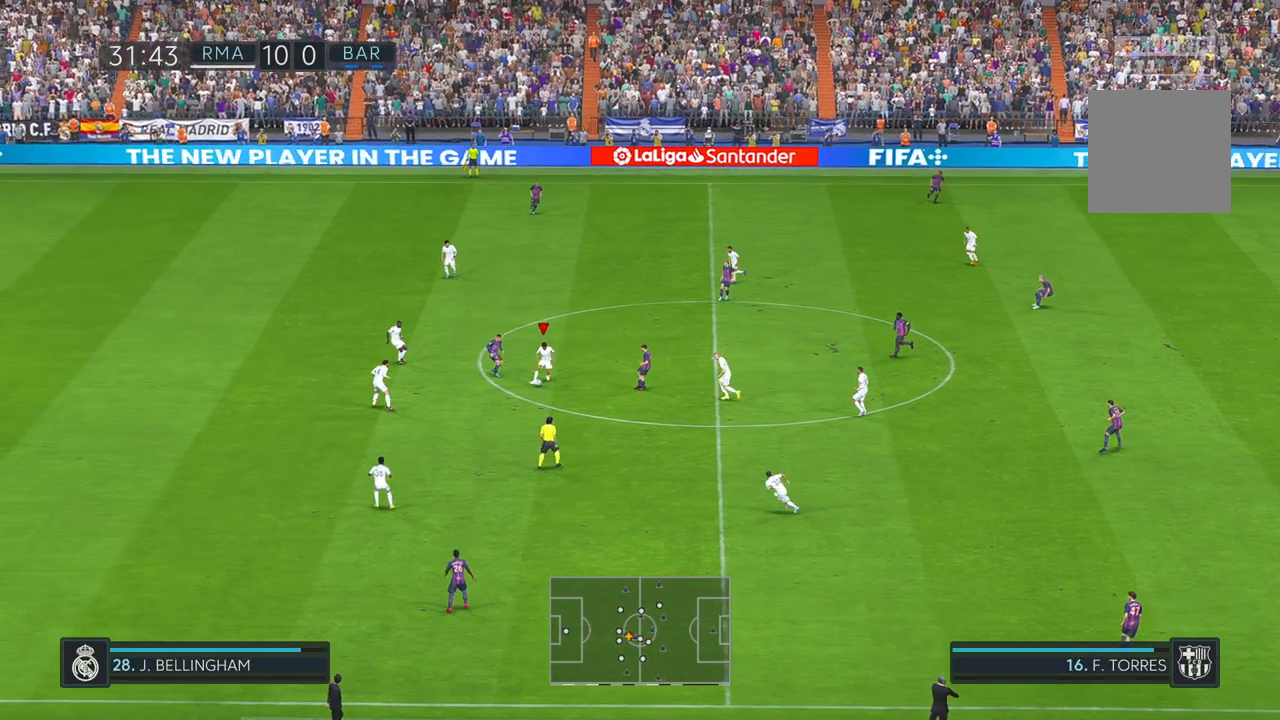
{"buttons": [], "left_stick": "down", "right_stick": "center", "events": []}
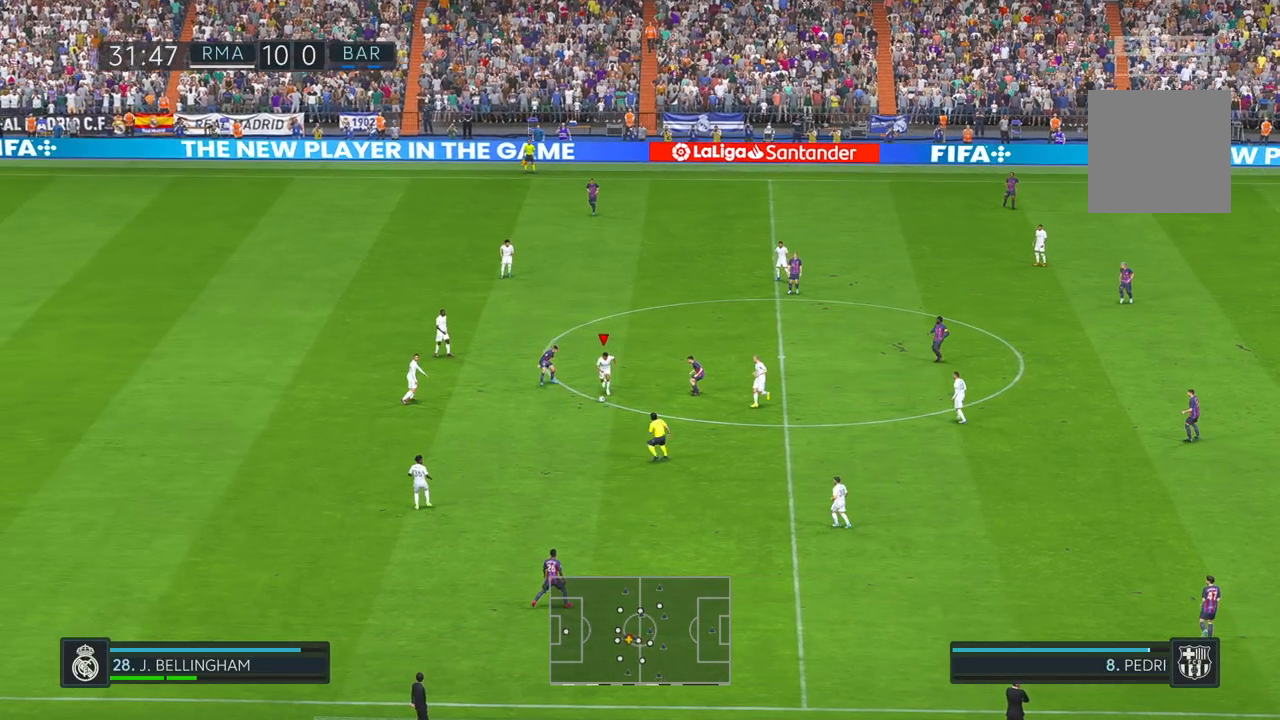
{"buttons": [], "left_stick": "down-right", "right_stick": "center", "events": [[300, "left_stick", "down-right"]]}
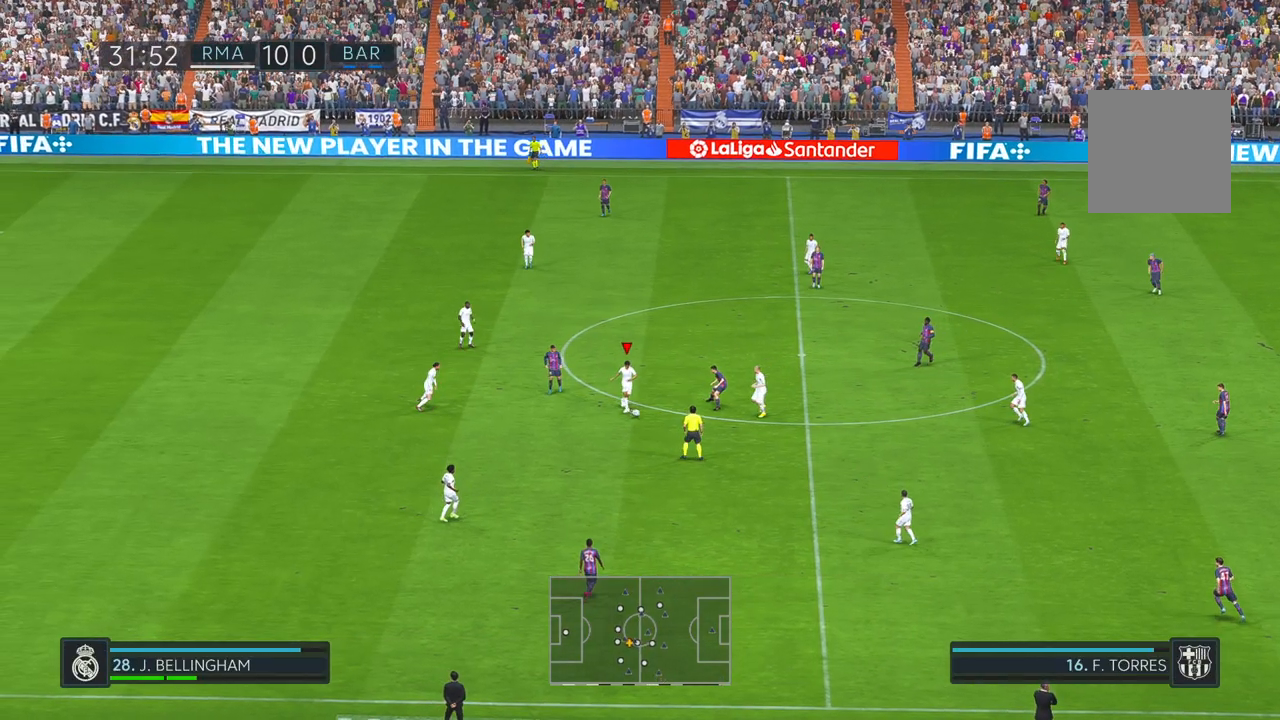
{"buttons": [], "left_stick": "right", "right_stick": "center", "events": [[400, "left_stick", "right"]]}
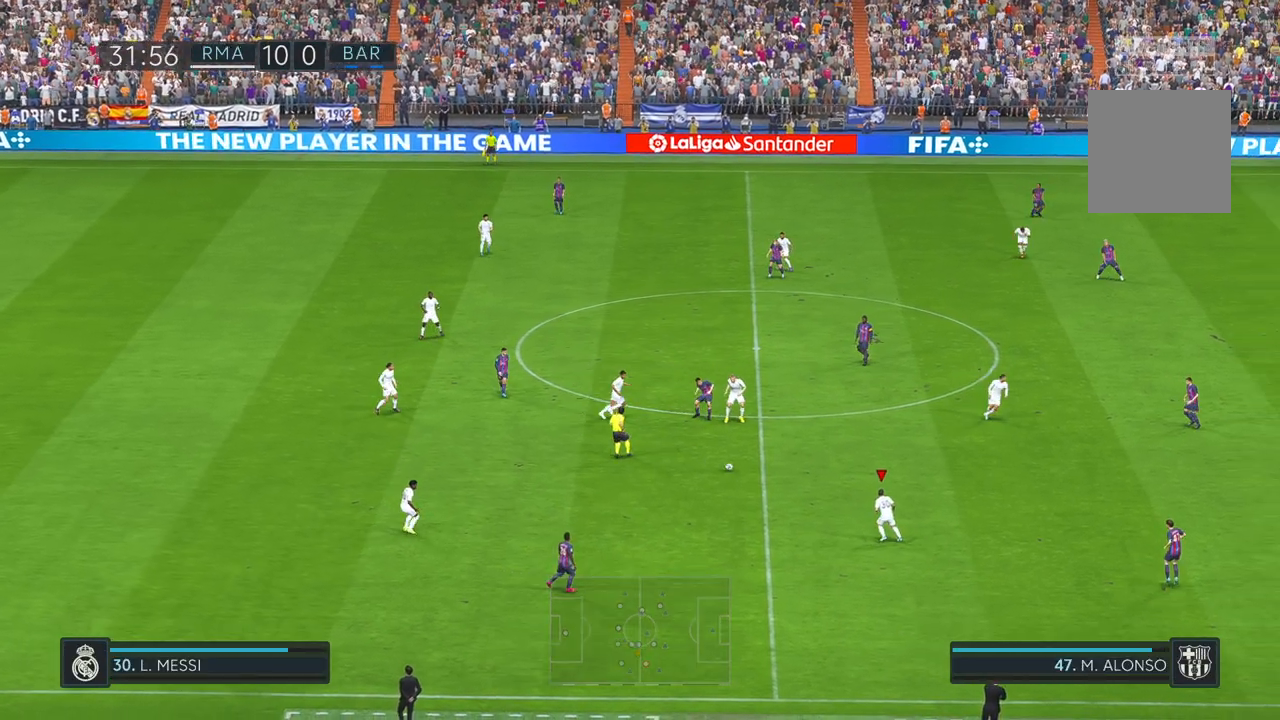
{"buttons": [], "left_stick": "up-right", "right_stick": "center", "events": [[133, "left_stick", "up-right"]]}